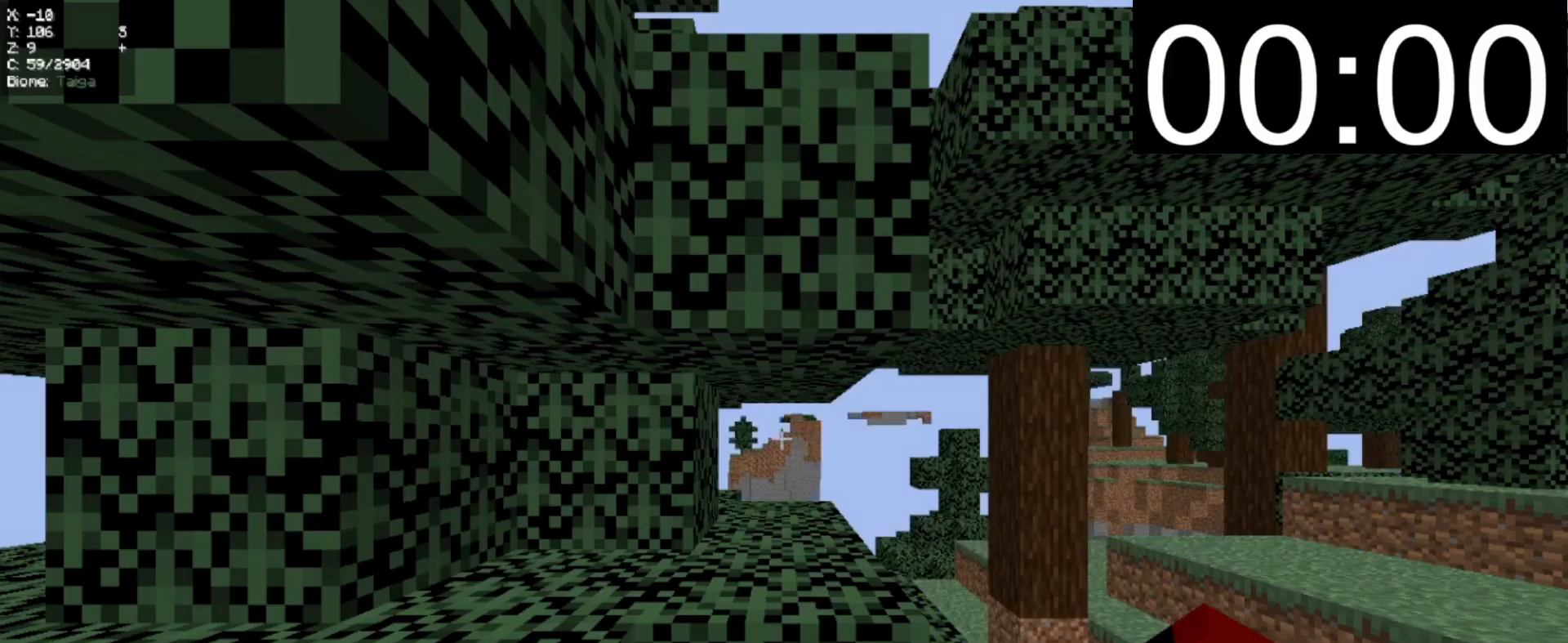
Gameplay with keyboard and mouse; each line is a JSON object with the keys and mouse buttons held at the frame after it. "events" lists presses ("down") and releases ("up") of "a", "d", "s", "w", "mouse_left" and "mouse_right" between this image and that frame as [ms after this image, input, new state], when the widget could be followed in between. "mouse_left", "mouse_right" = the "left", "right" buttons of the "mouse" list. No other keys are recorded. Fast repeated clicks can show as one long hold. Mouse movement is not recorded.
{"keys": [], "mouse": [], "events": []}
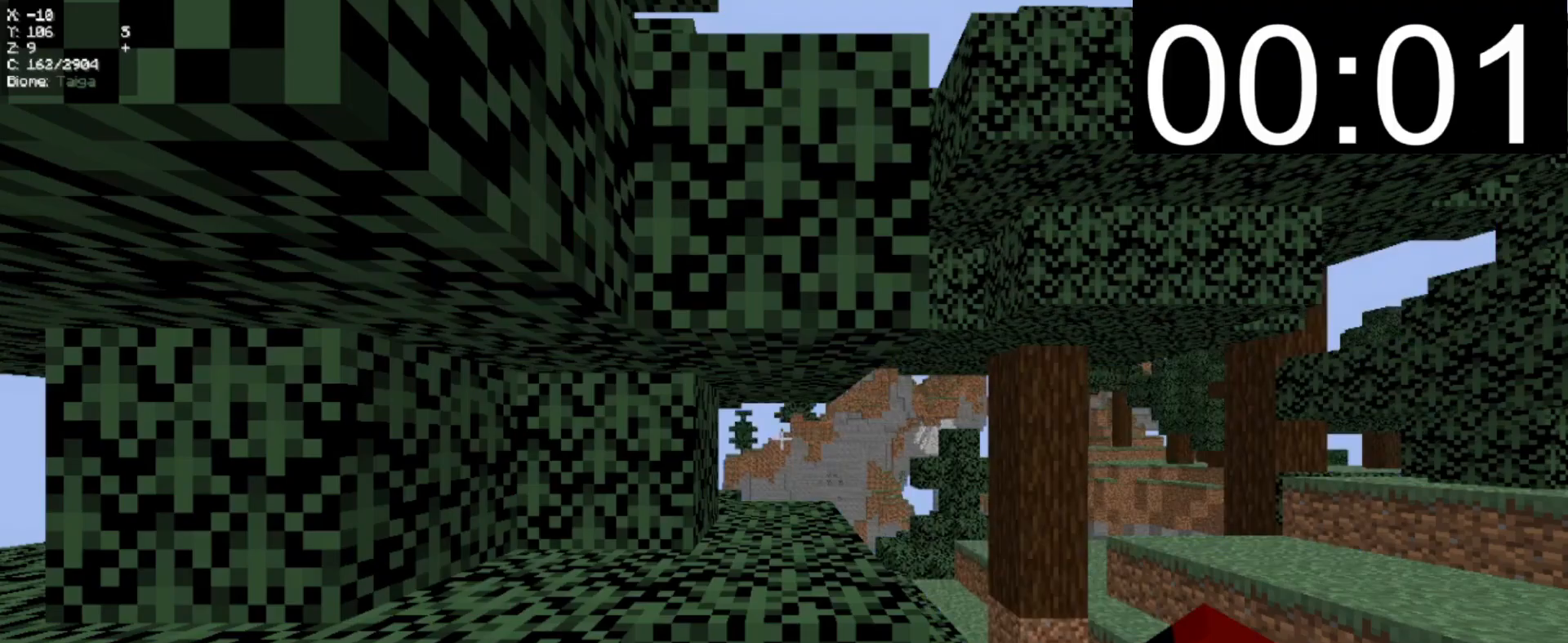
{"keys": [], "mouse": [], "events": []}
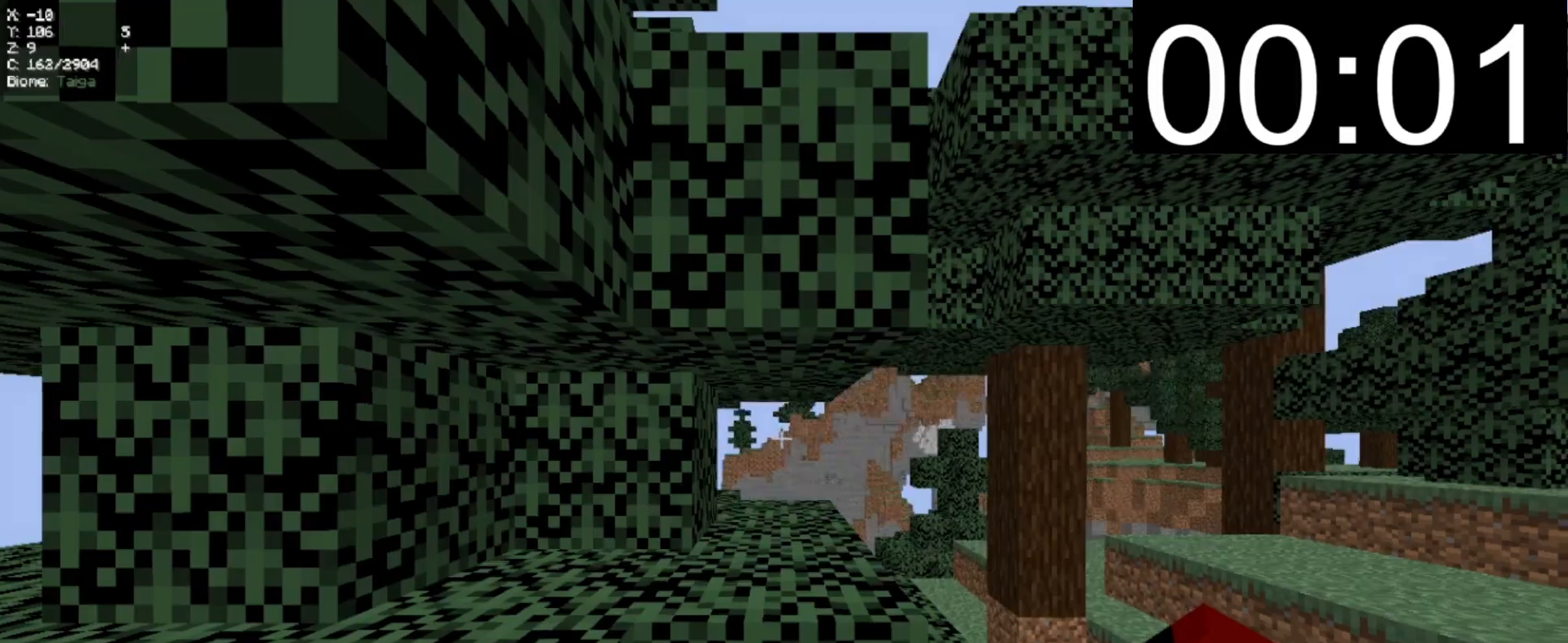
{"keys": [], "mouse": [], "events": []}
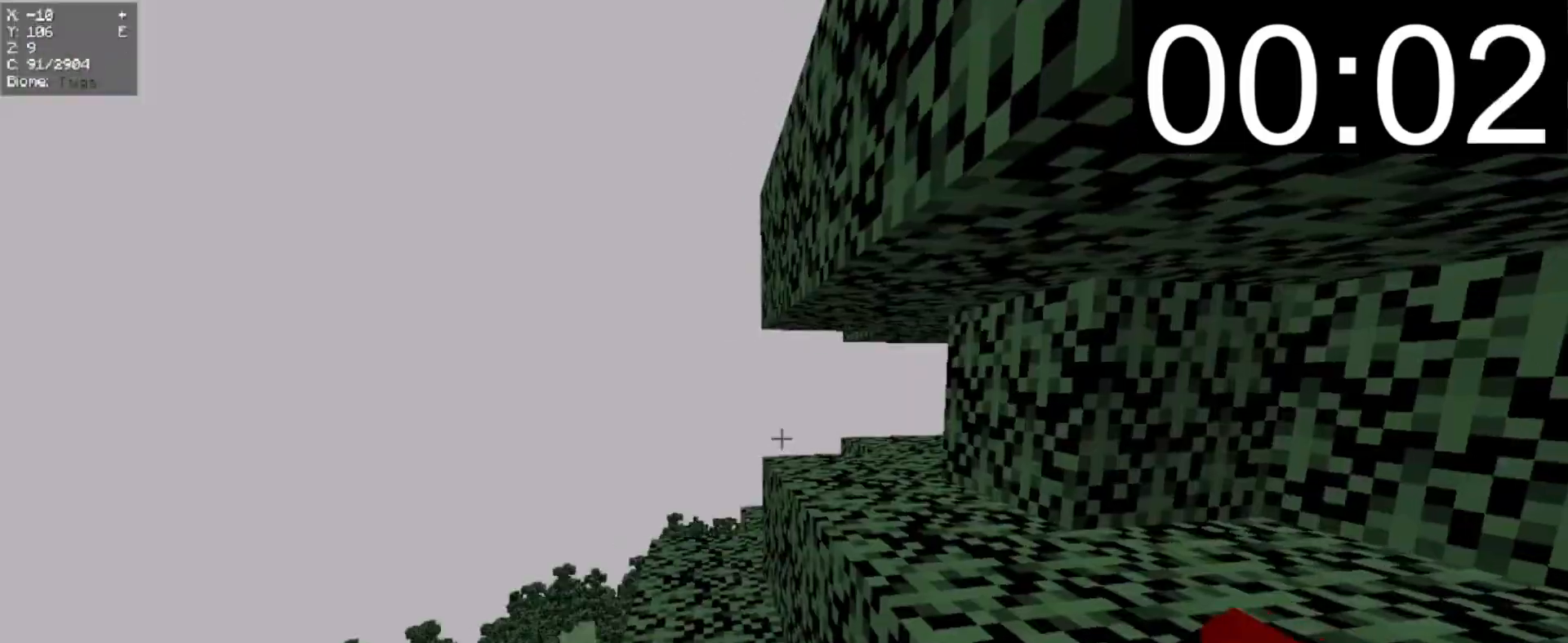
{"keys": [], "mouse": [], "events": [[120, "mouse_left", "down"], [300, "mouse_left", "up"]]}
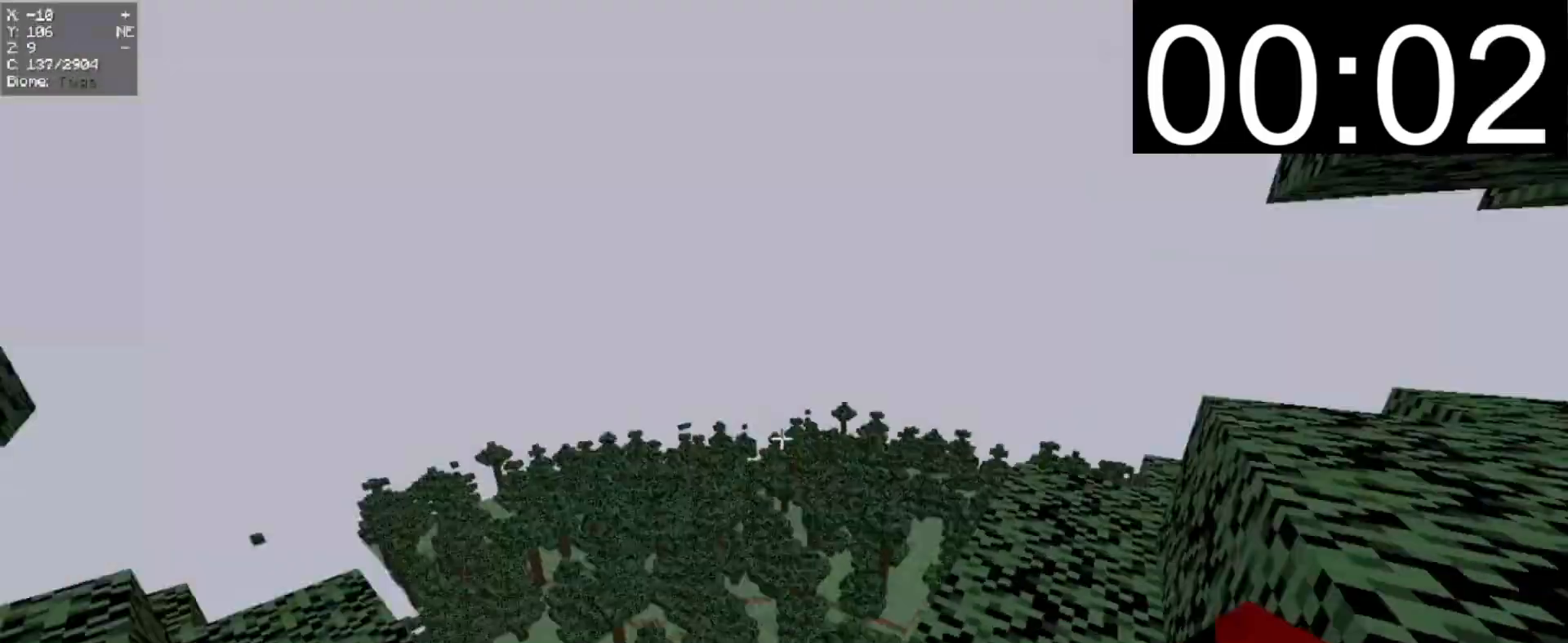
{"keys": [], "mouse": [], "events": [[60, "mouse_left", "down"], [100, "mouse_left", "up"], [300, "mouse_left", "down"], [300, "mouse_right", "down"], [400, "mouse_left", "up"], [420, "mouse_left", "down"], [500, "mouse_left", "up"], [500, "mouse_right", "up"]]}
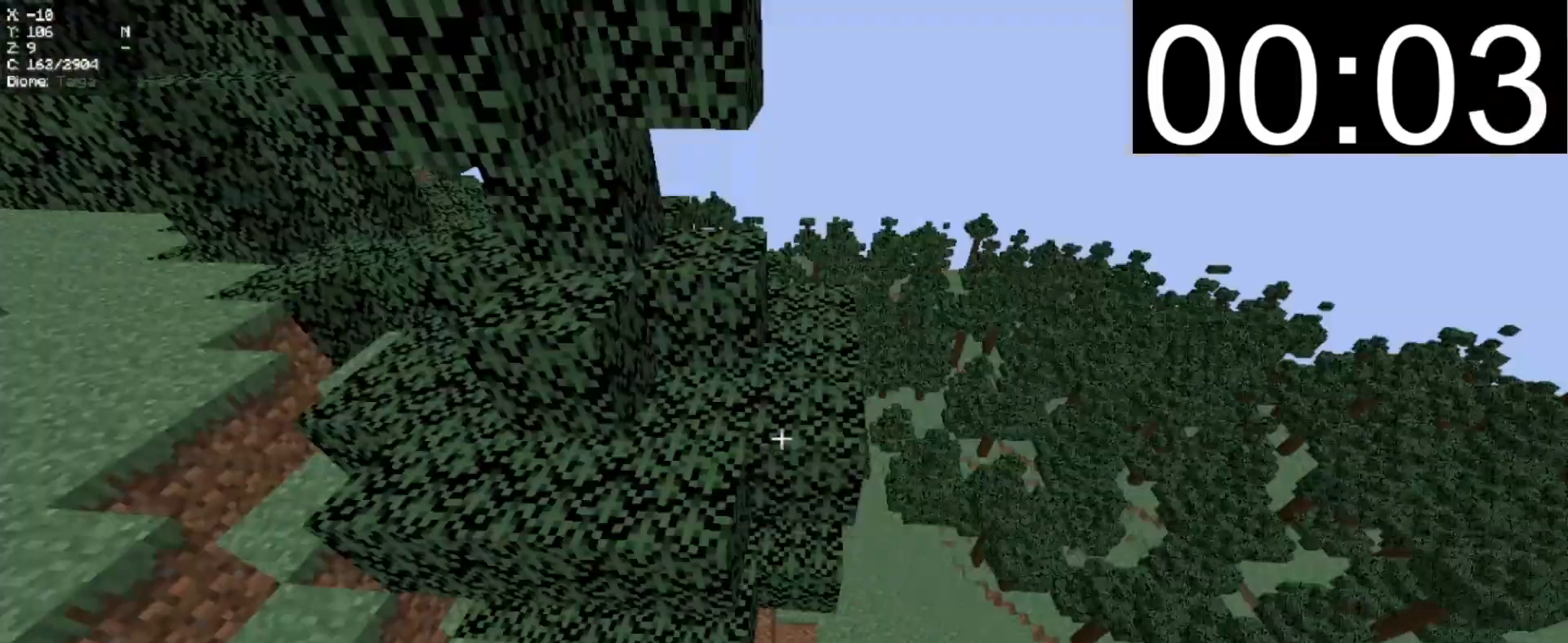
{"keys": [], "mouse": [], "events": []}
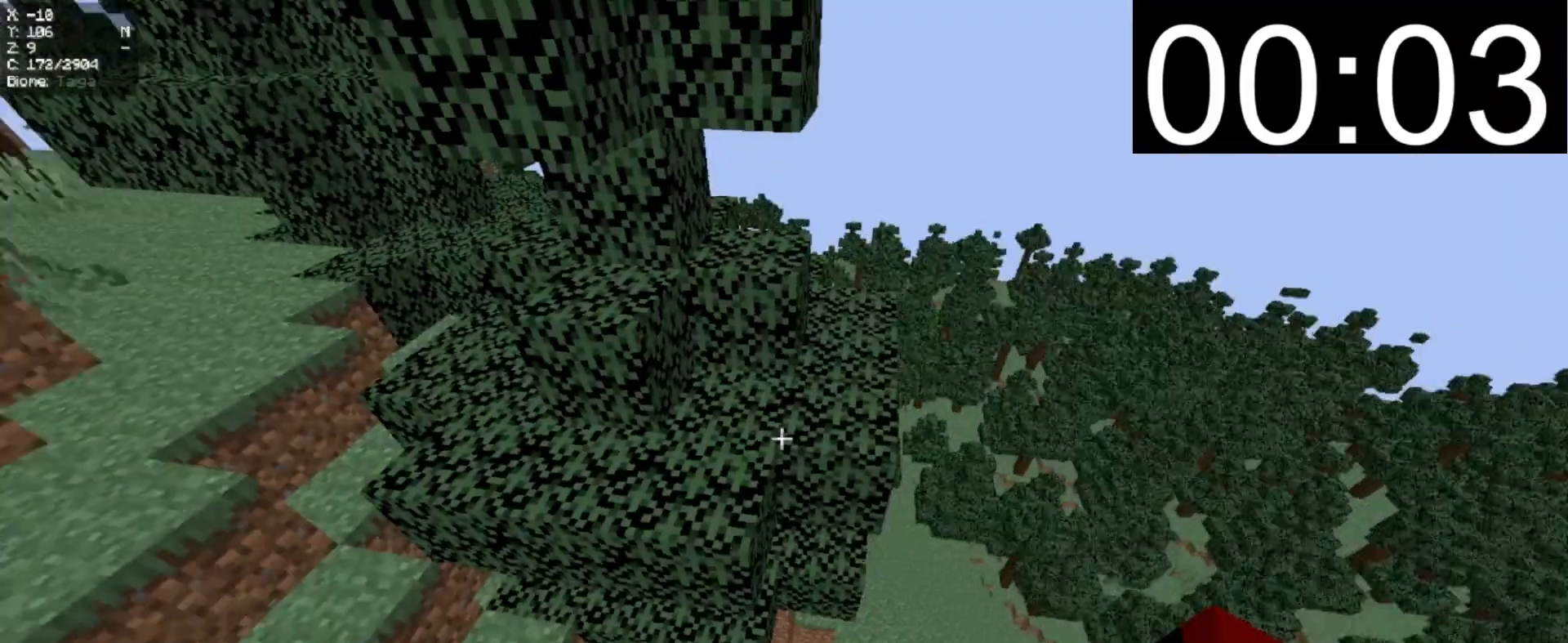
{"keys": [], "mouse": [], "events": []}
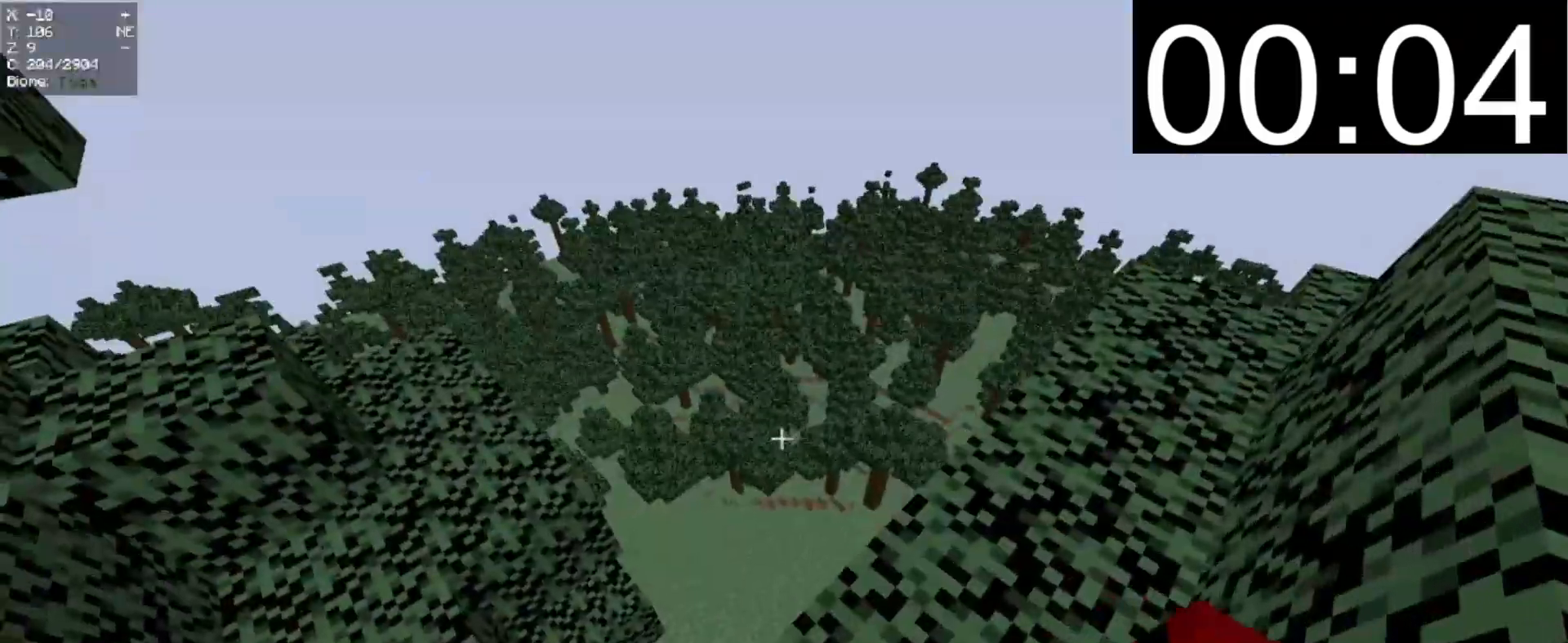
{"keys": ["w"], "mouse": ["left"]}
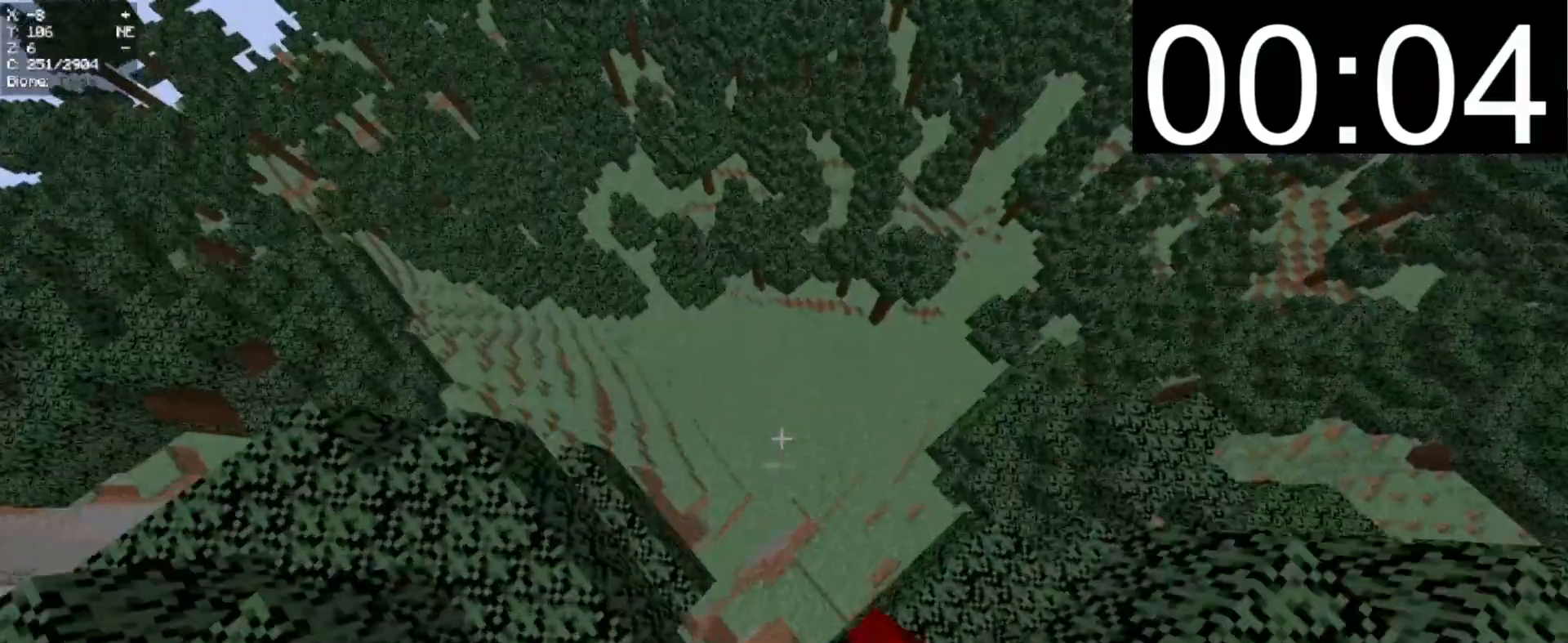
{"keys": ["a", "w"], "mouse": [], "events": [[100, "mouse_left", "up"], [420, "a", "down"]]}
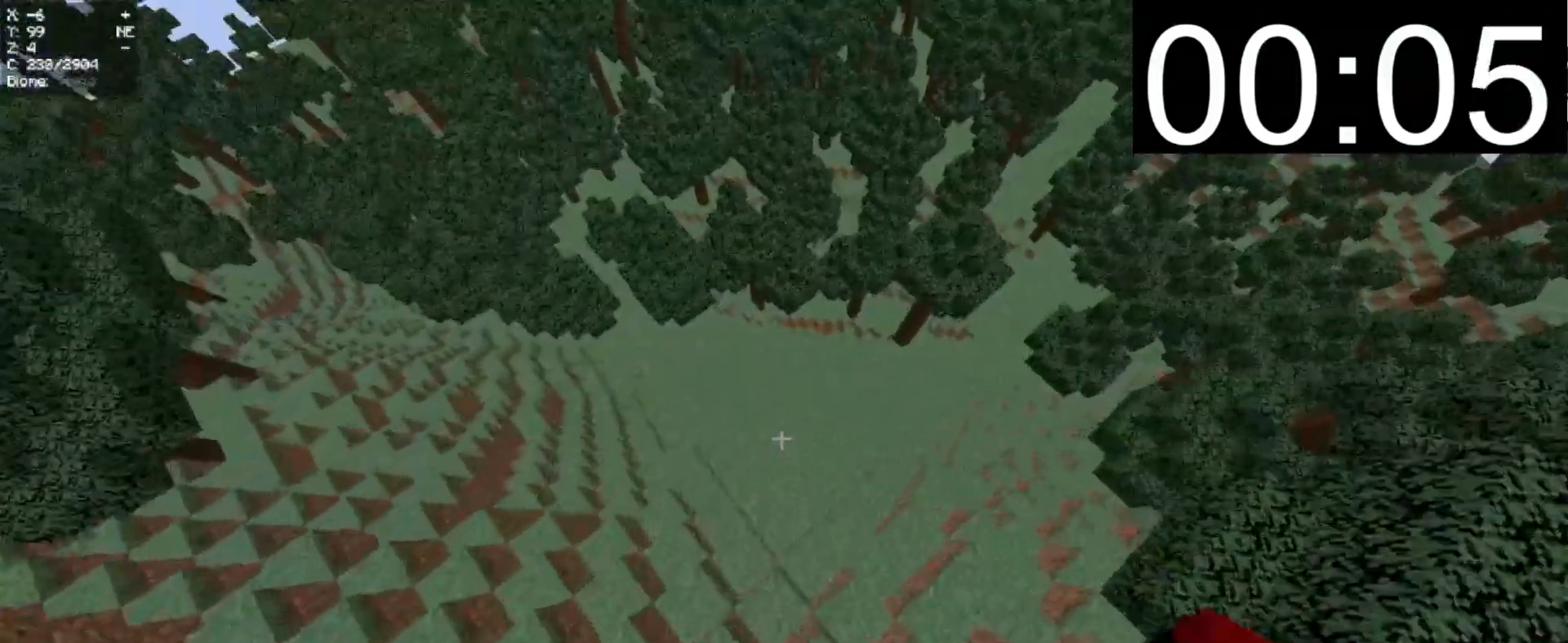
{"keys": ["w"], "mouse": [], "events": [[500, "a", "up"]]}
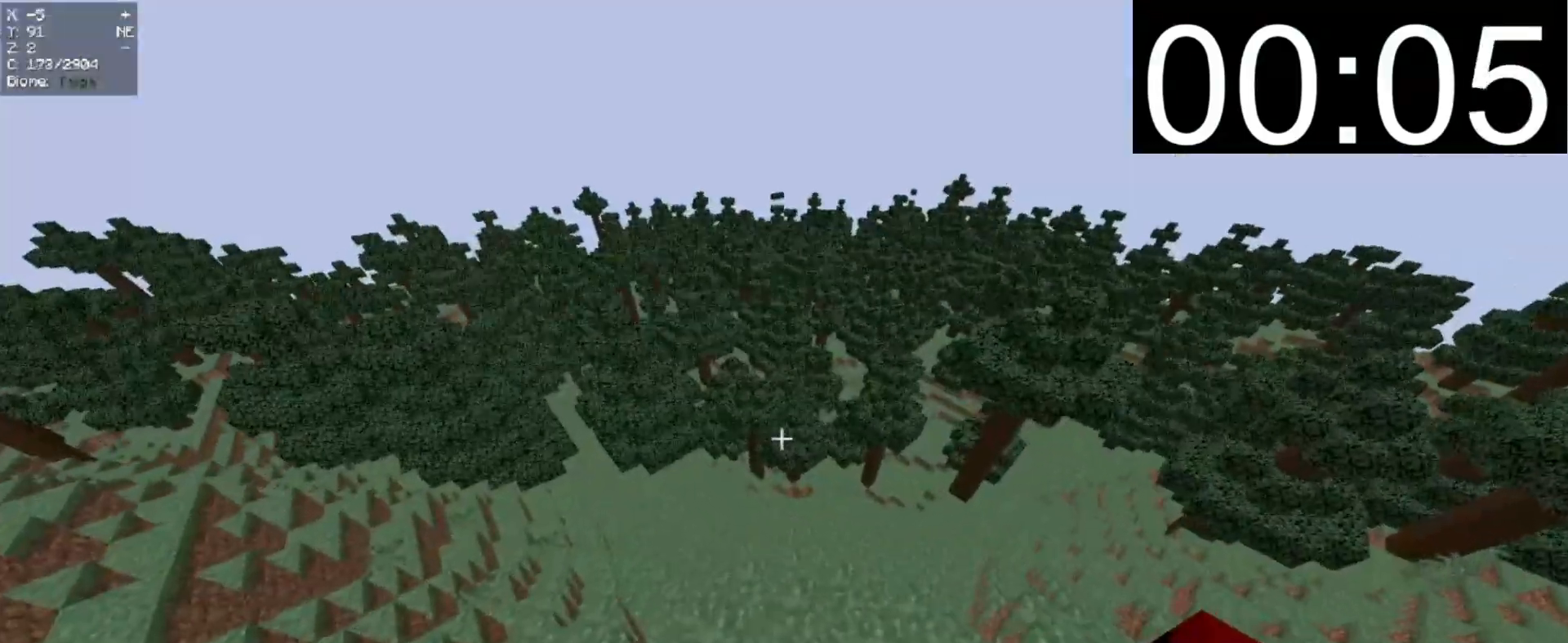
{"keys": ["w"], "mouse": [], "events": []}
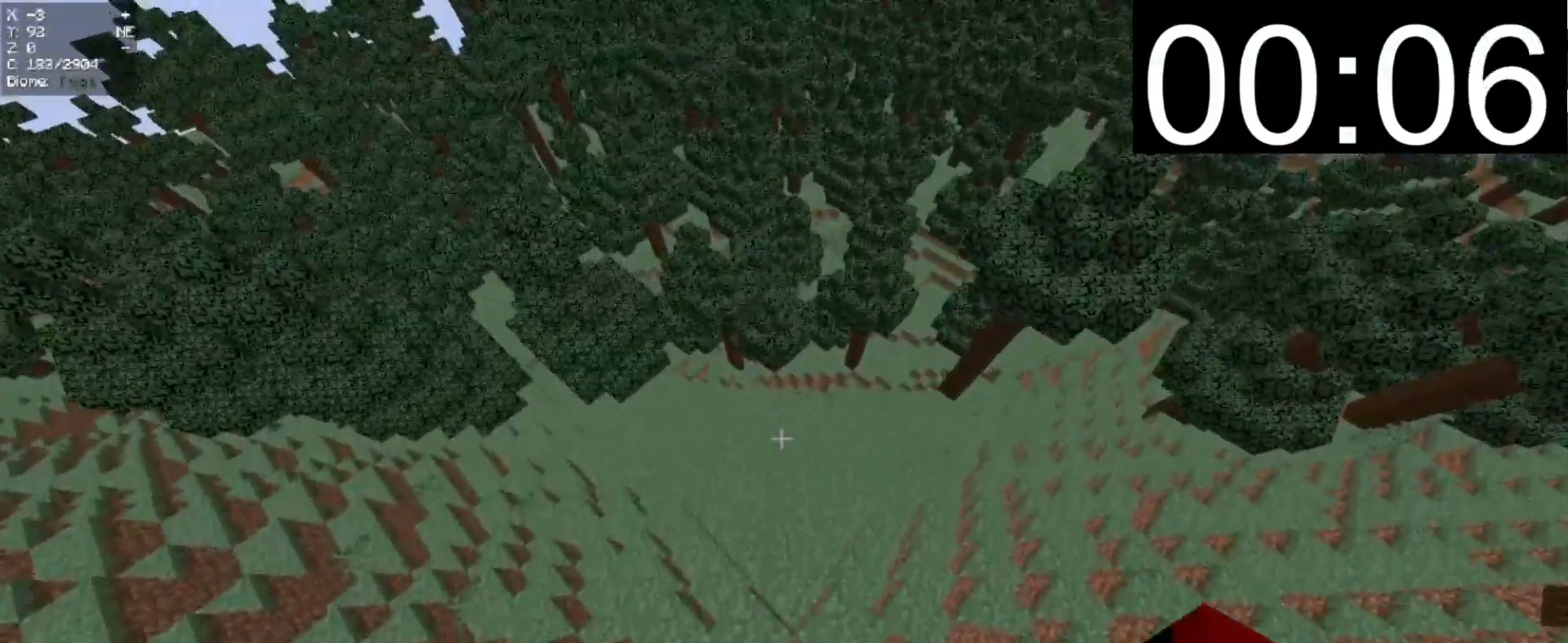
{"keys": ["w"], "mouse": [], "events": []}
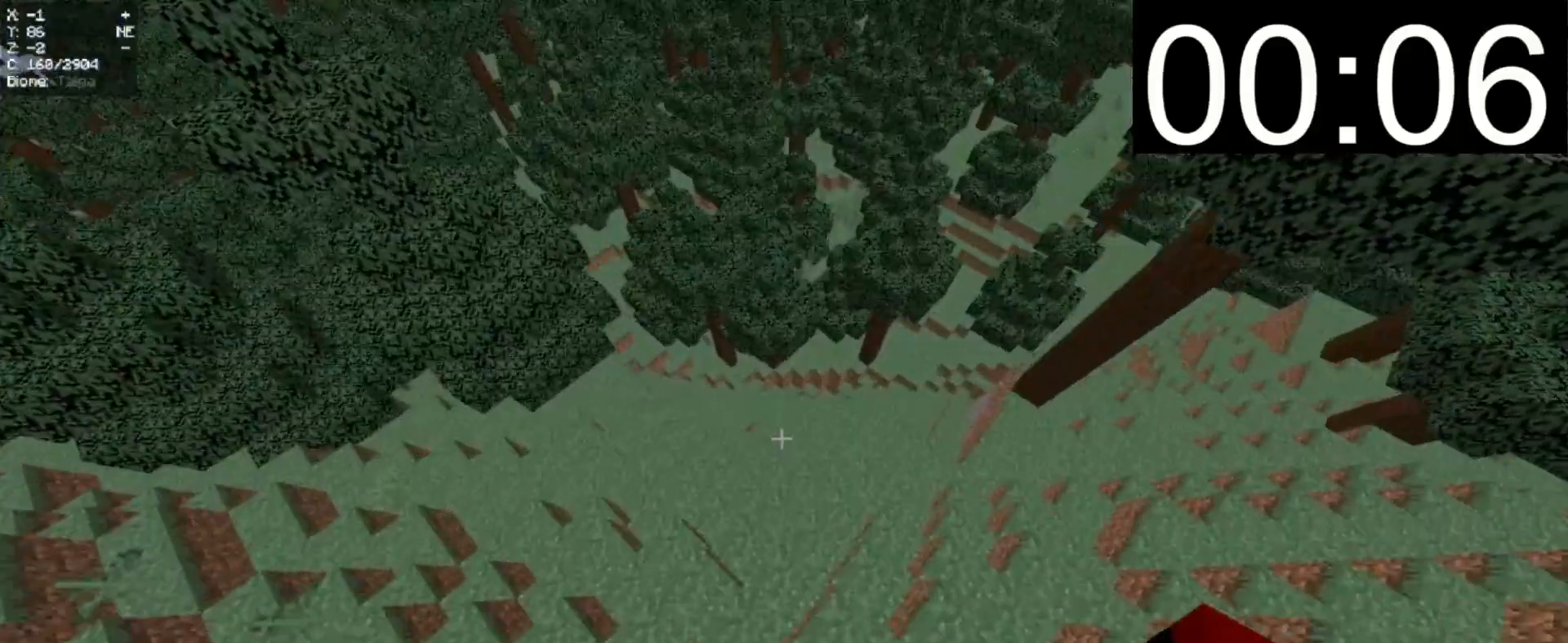
{"keys": ["a", "w"], "mouse": [], "events": [[420, "a", "down"]]}
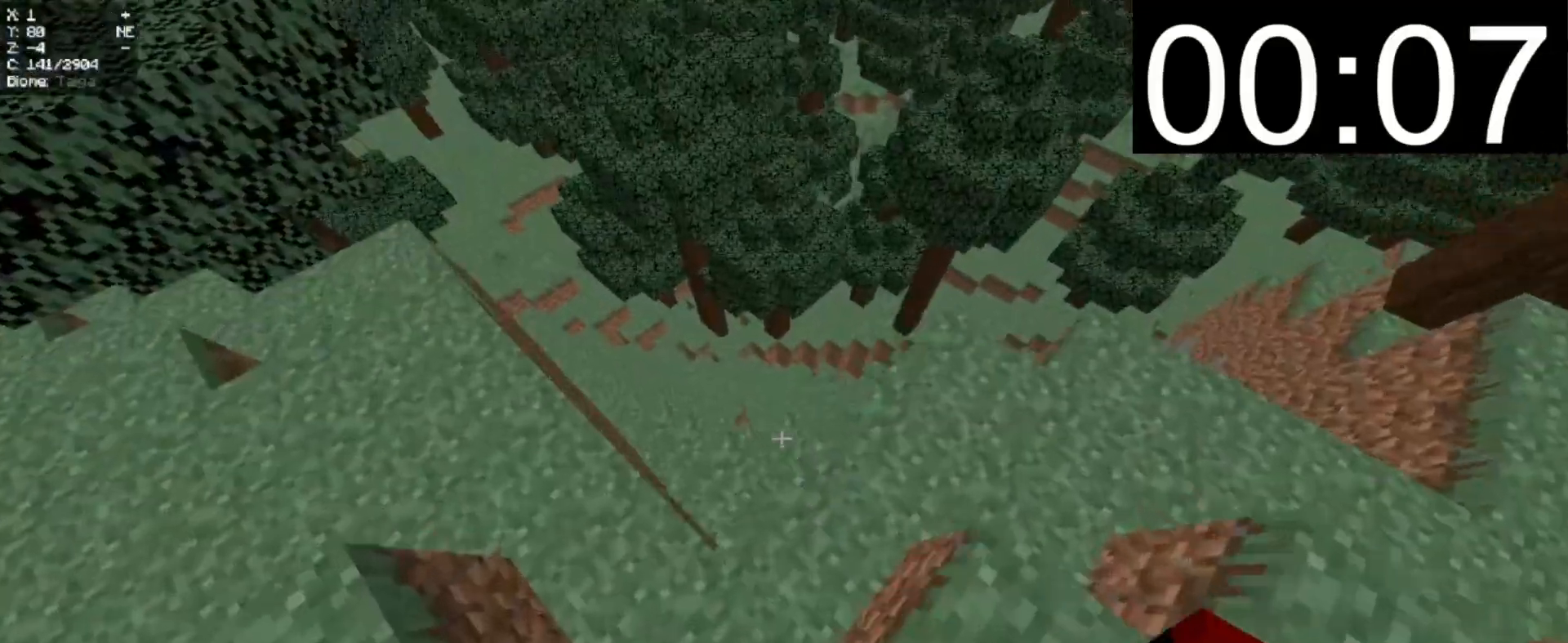
{"keys": ["w"], "mouse": [], "events": [[100, "a", "up"]]}
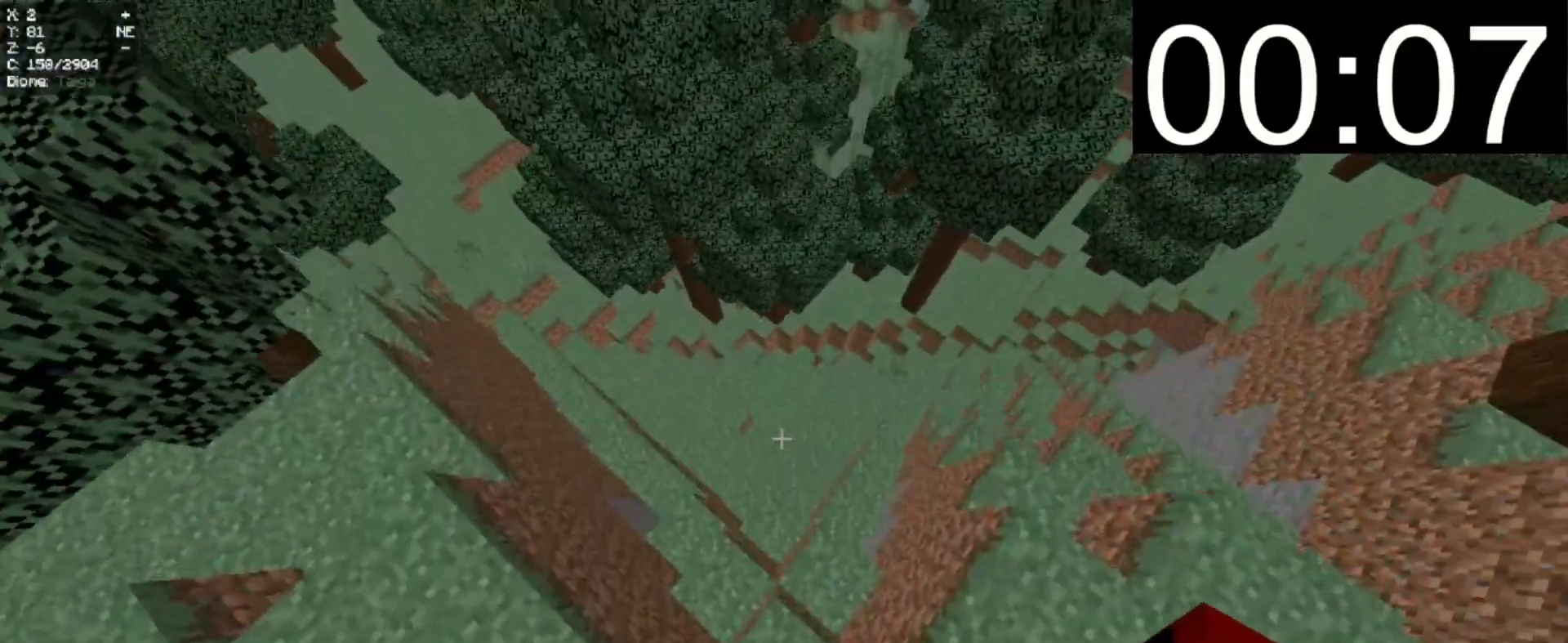
{"keys": ["w"], "mouse": [], "events": [[160, "mouse_left", "down"], [200, "mouse_right", "down"], [400, "mouse_left", "up"], [400, "mouse_right", "up"]]}
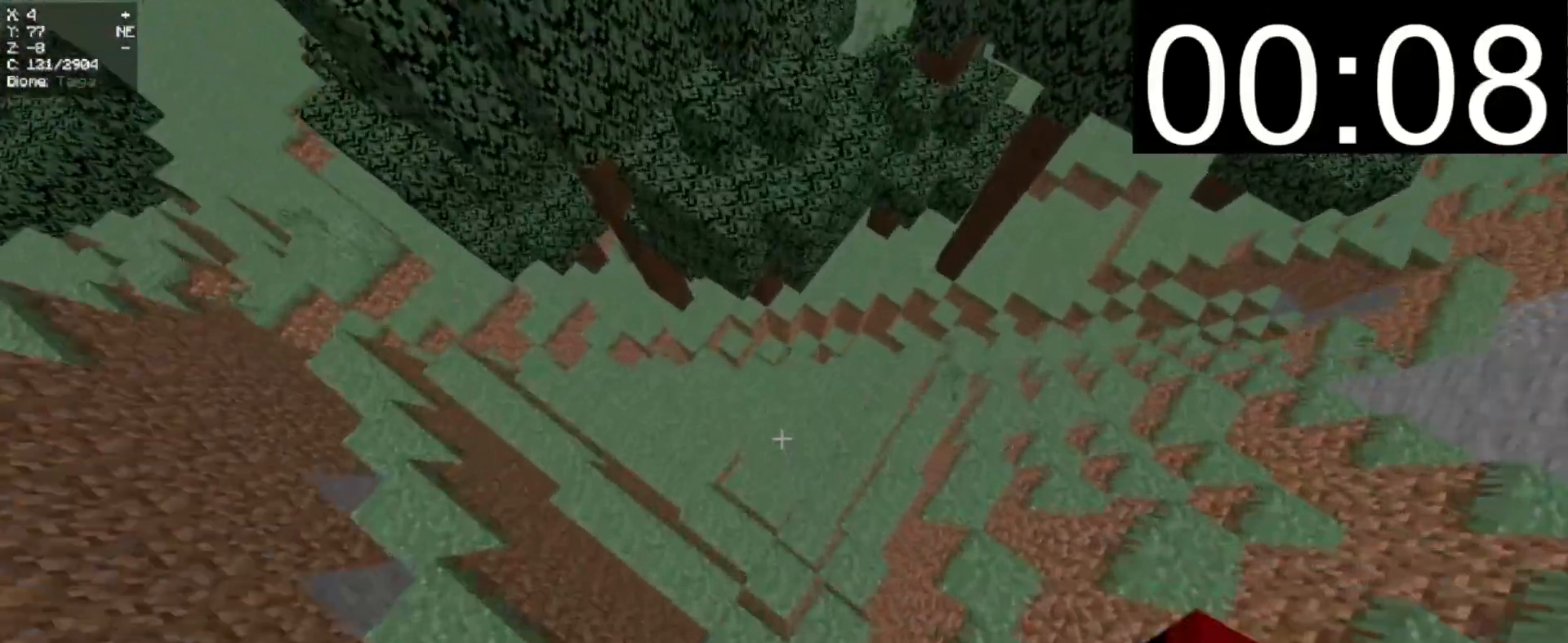
{"keys": ["w"], "mouse": [], "events": [[20, "a", "down"], [460, "a", "up"]]}
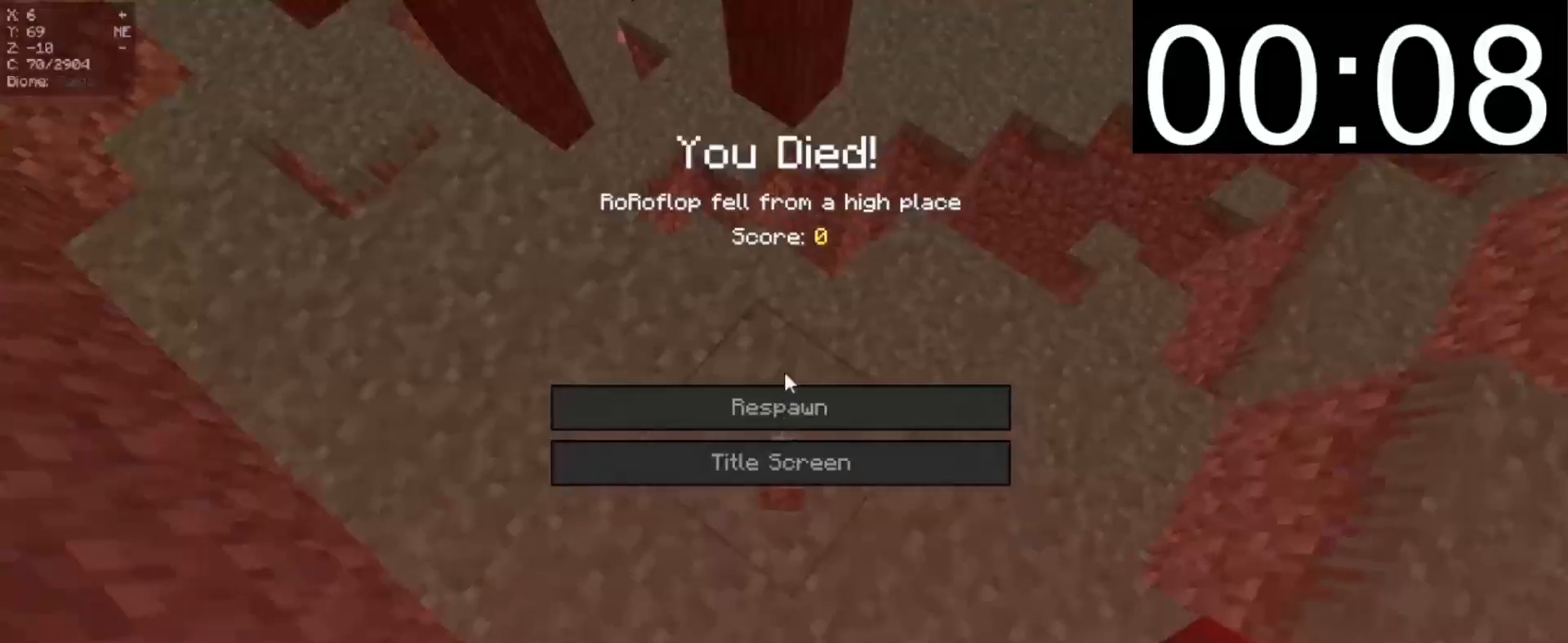
{"keys": [], "mouse": [], "events": [[60, "w", "up"]]}